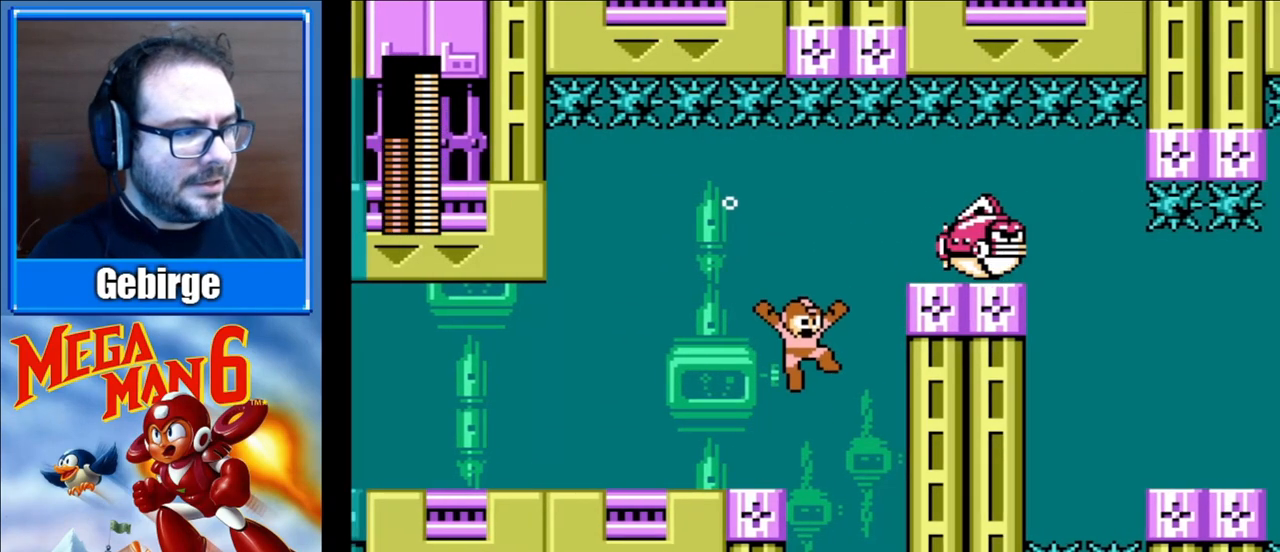
Gameplay with a controller (Nintendo layout); each line is a JSON object with the inputs held at the frame after it. "events" lists button and stick changes between this image and that frame as [ms after this image, input, new state], when the widget could be followed in between. Not read: L3 R3.
{"buttons": ["B", "DPAD_RIGHT"], "events": [[167, "A", "up"], [367, "B", "down"]]}
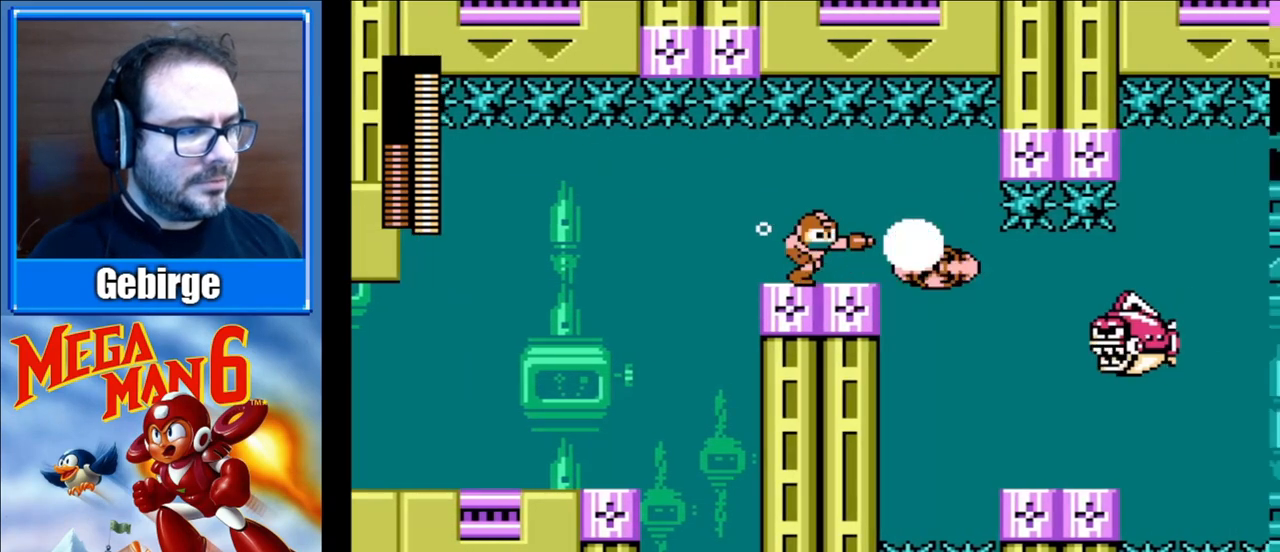
{"buttons": [], "events": [[17, "B", "up"], [117, "DPAD_RIGHT", "up"]]}
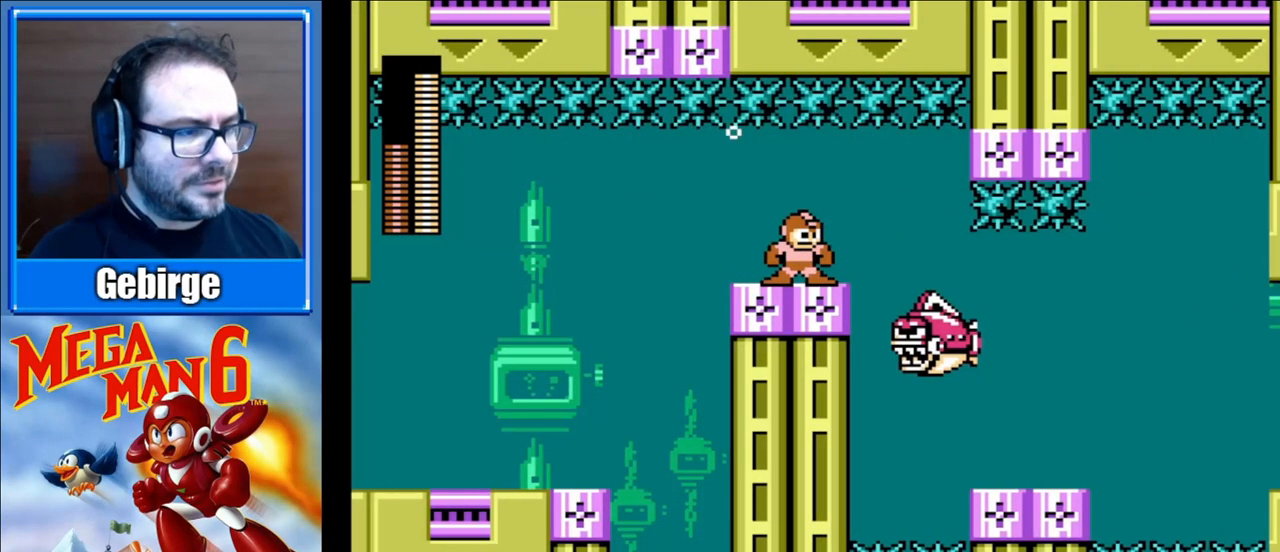
{"buttons": ["DPAD_RIGHT"], "events": [[483, "DPAD_RIGHT", "down"]]}
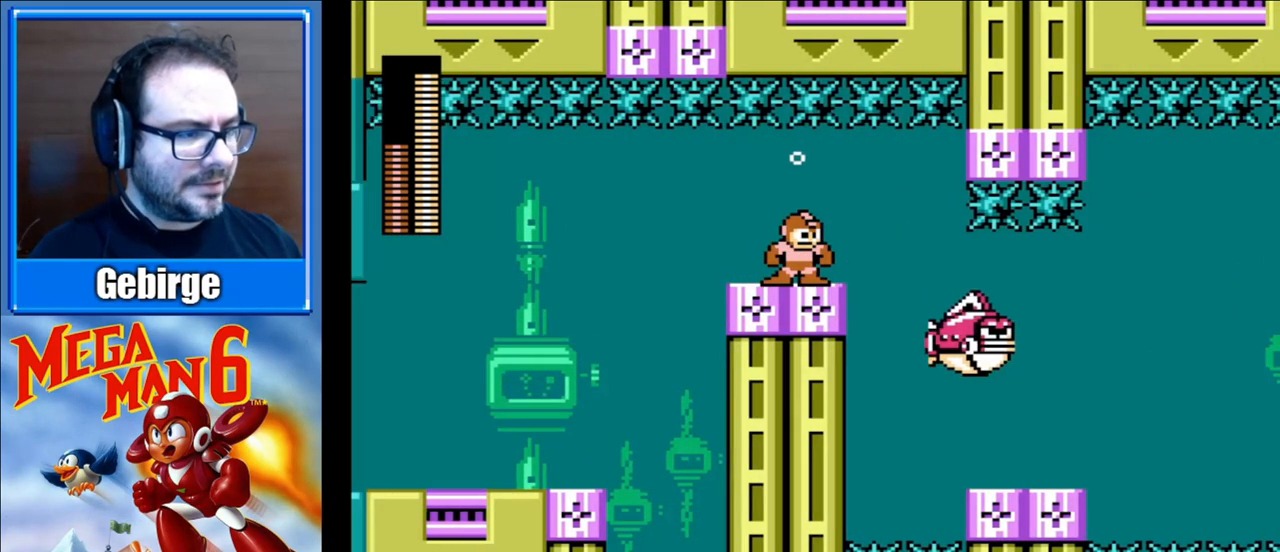
{"buttons": ["DPAD_RIGHT"], "events": []}
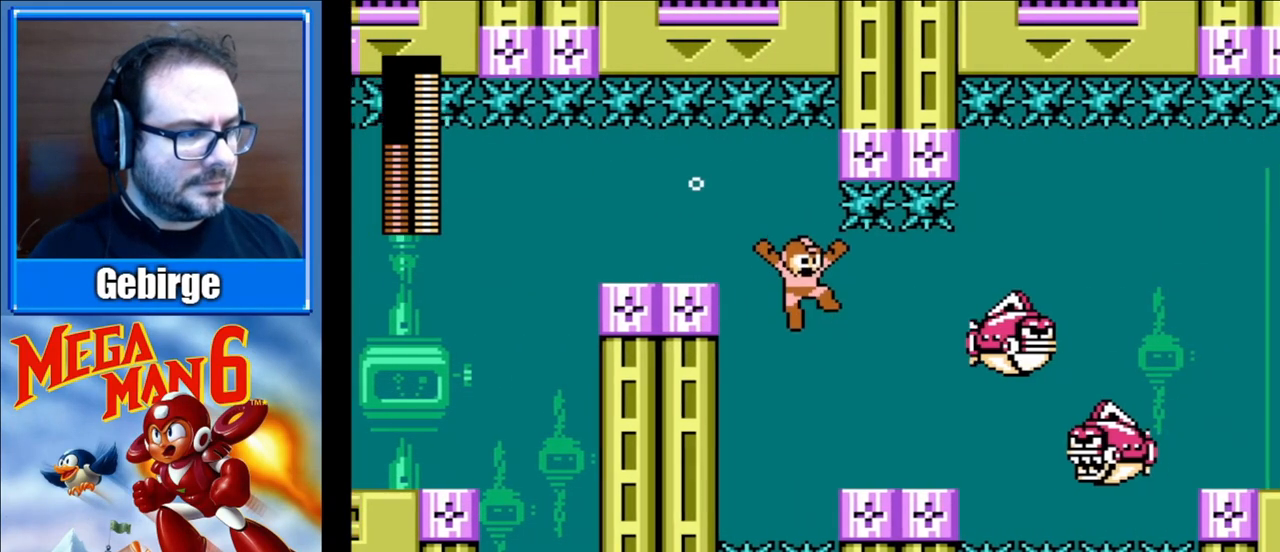
{"buttons": ["B"], "events": [[83, "B", "down"], [267, "B", "up"], [267, "DPAD_RIGHT", "up"], [467, "B", "down"]]}
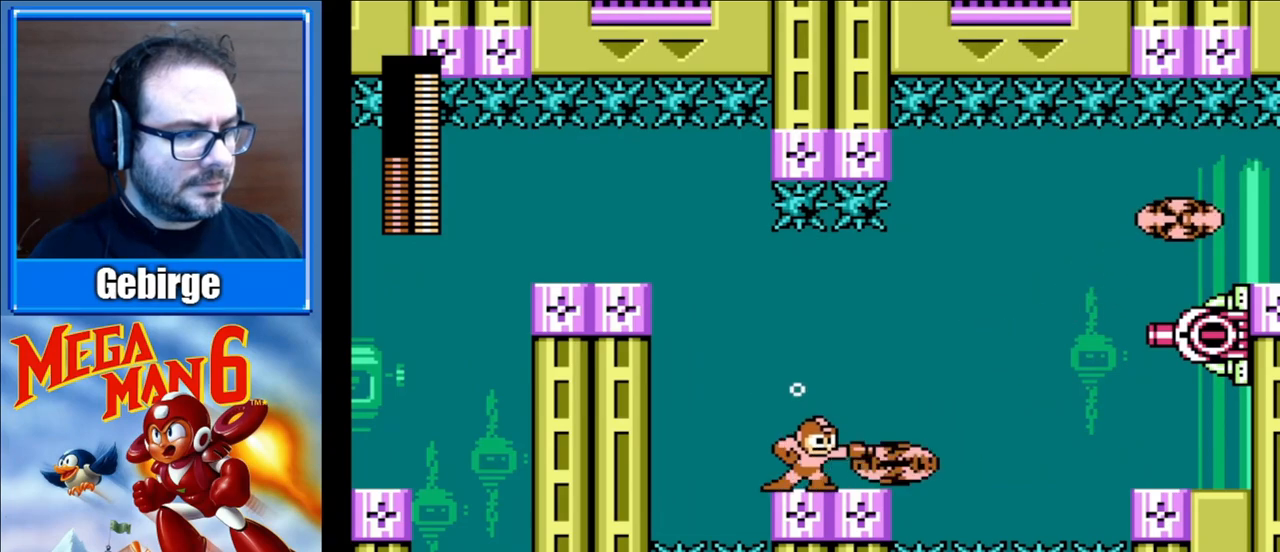
{"buttons": ["DPAD_RIGHT"], "events": [[67, "B", "up"], [383, "DPAD_RIGHT", "down"]]}
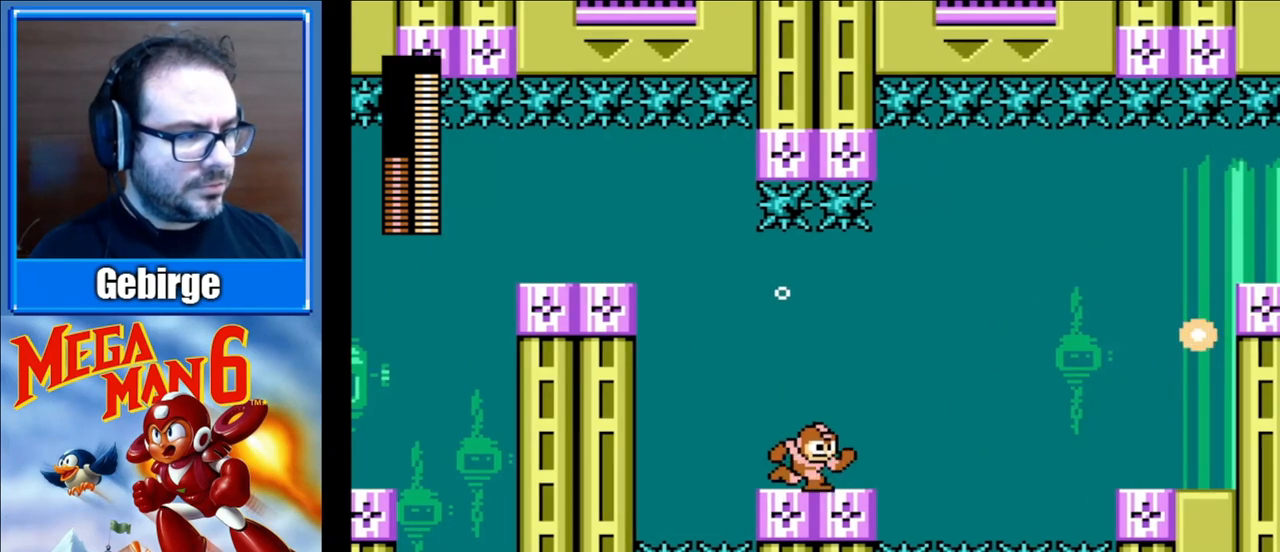
{"buttons": ["DPAD_RIGHT"], "events": [[150, "DPAD_RIGHT", "up"], [350, "DPAD_RIGHT", "down"]]}
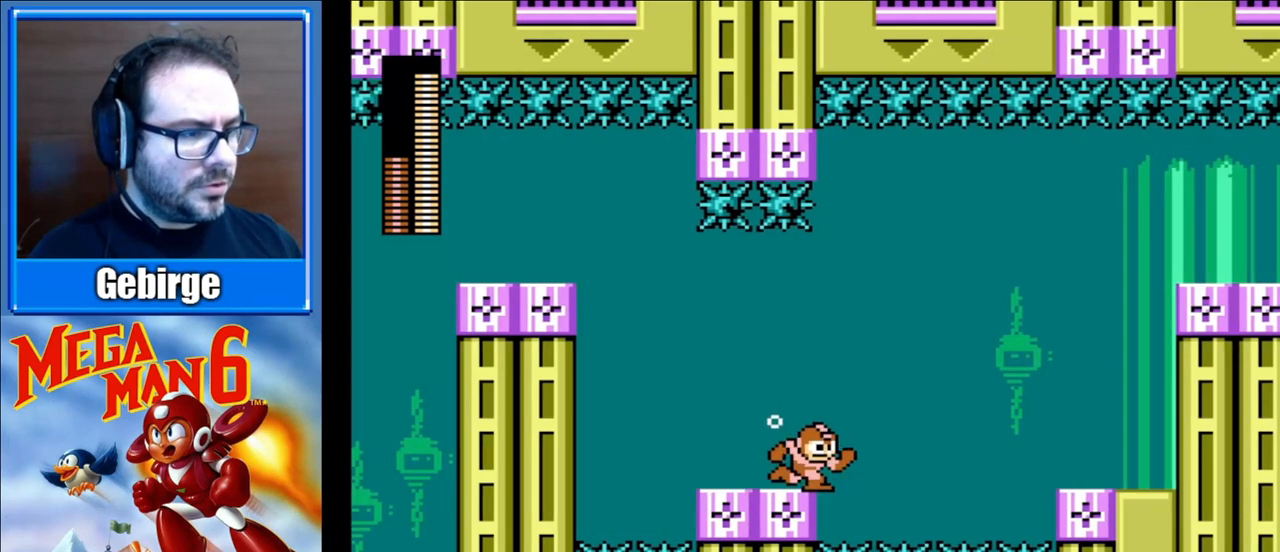
{"buttons": ["DPAD_RIGHT"], "events": [[50, "A", "down"], [267, "A", "up"]]}
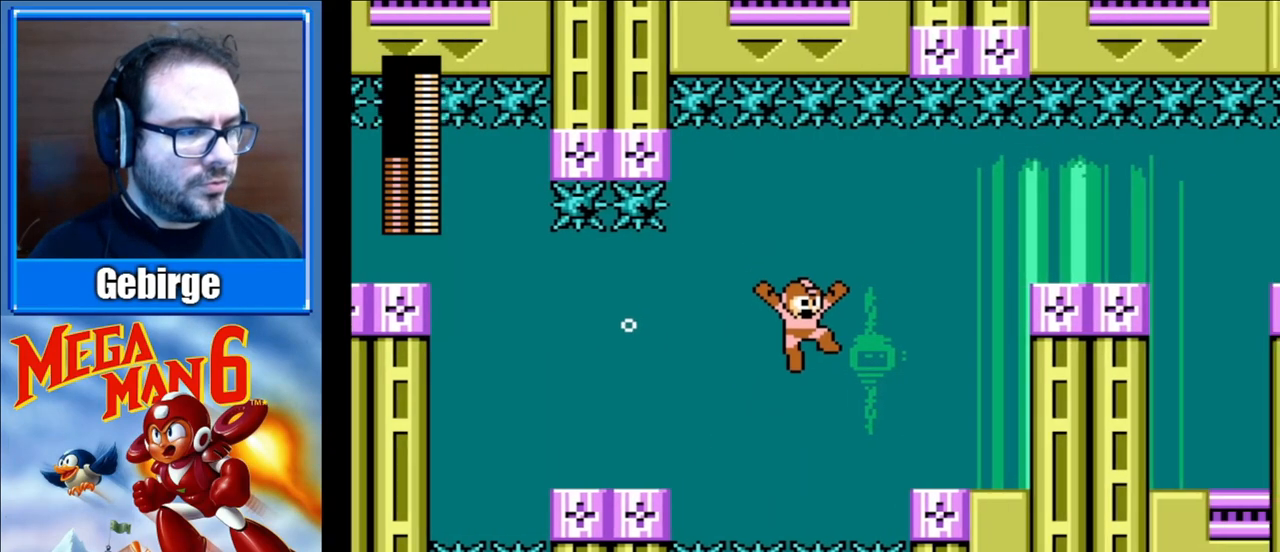
{"buttons": ["DPAD_RIGHT"], "events": []}
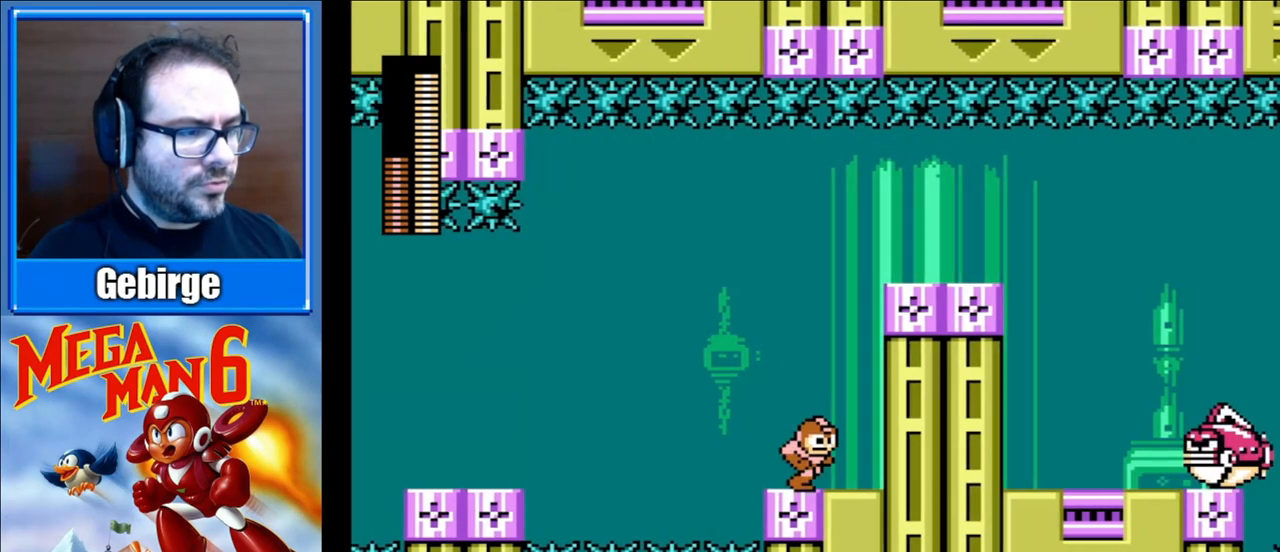
{"buttons": ["DPAD_RIGHT"], "events": [[33, "A", "down"], [283, "A", "up"]]}
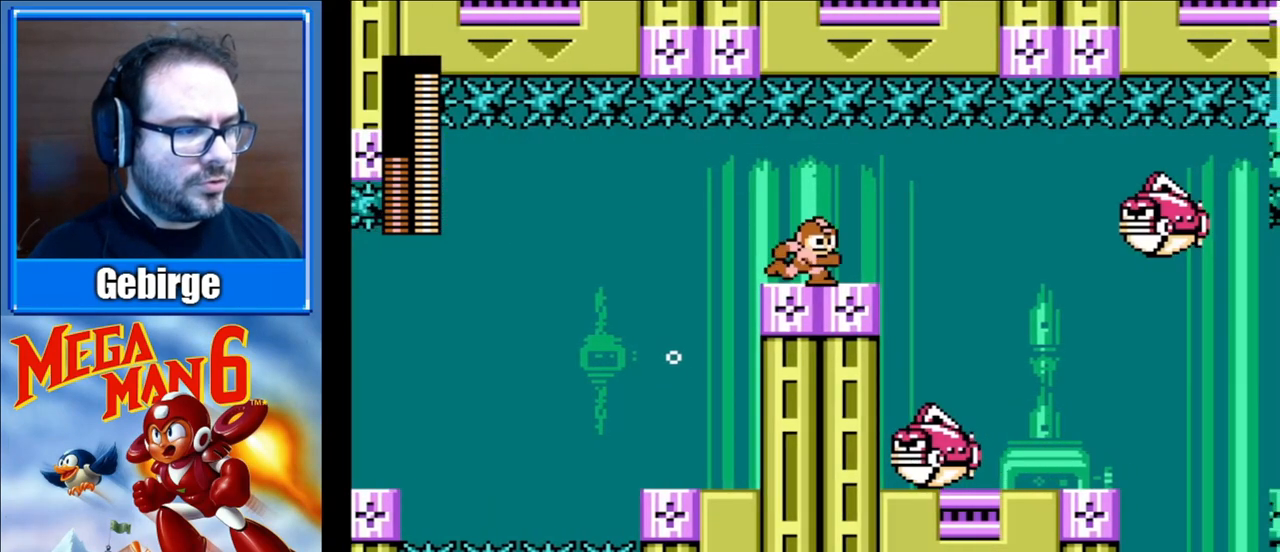
{"buttons": [], "events": [[167, "DPAD_RIGHT", "up"], [333, "B", "down"], [450, "B", "up"]]}
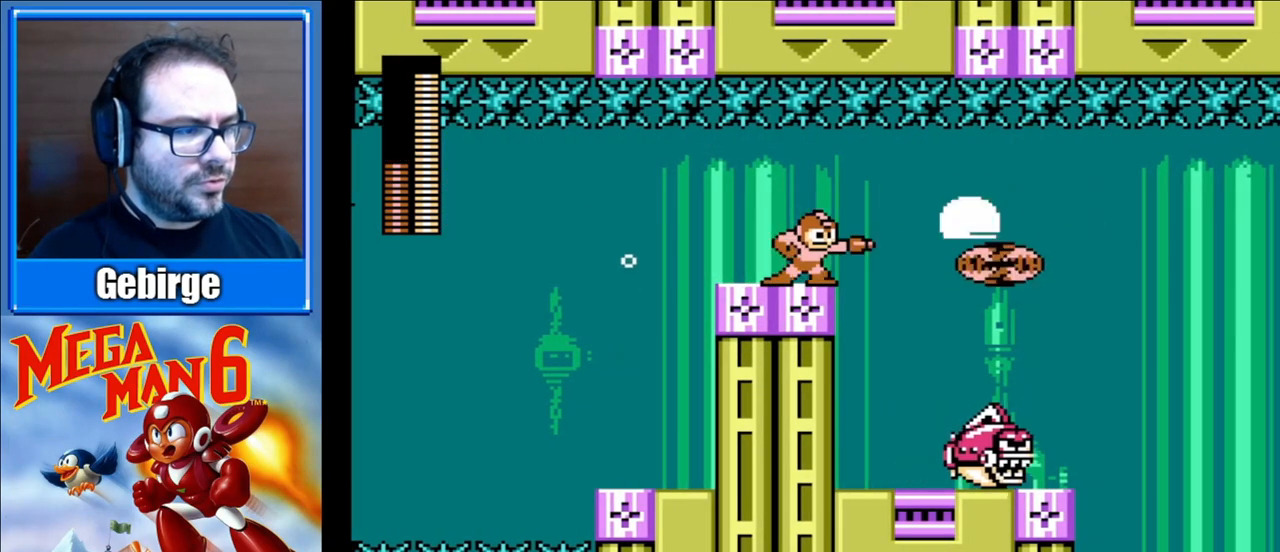
{"buttons": ["DPAD_RIGHT"], "events": [[167, "DPAD_RIGHT", "down"]]}
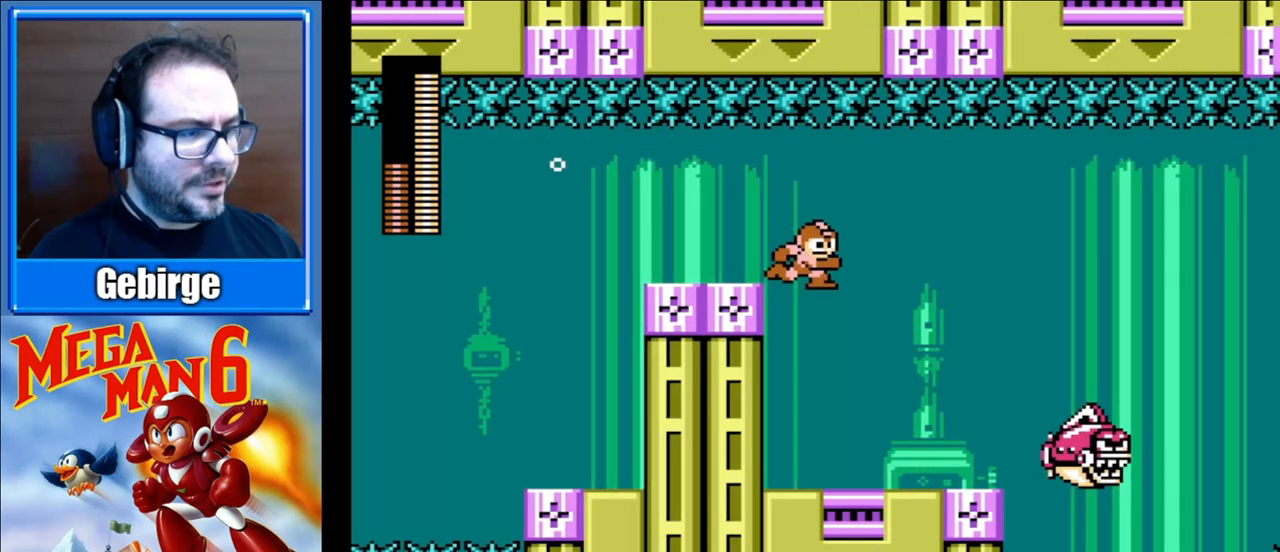
{"buttons": ["B", "DPAD_RIGHT"], "events": [[417, "B", "down"]]}
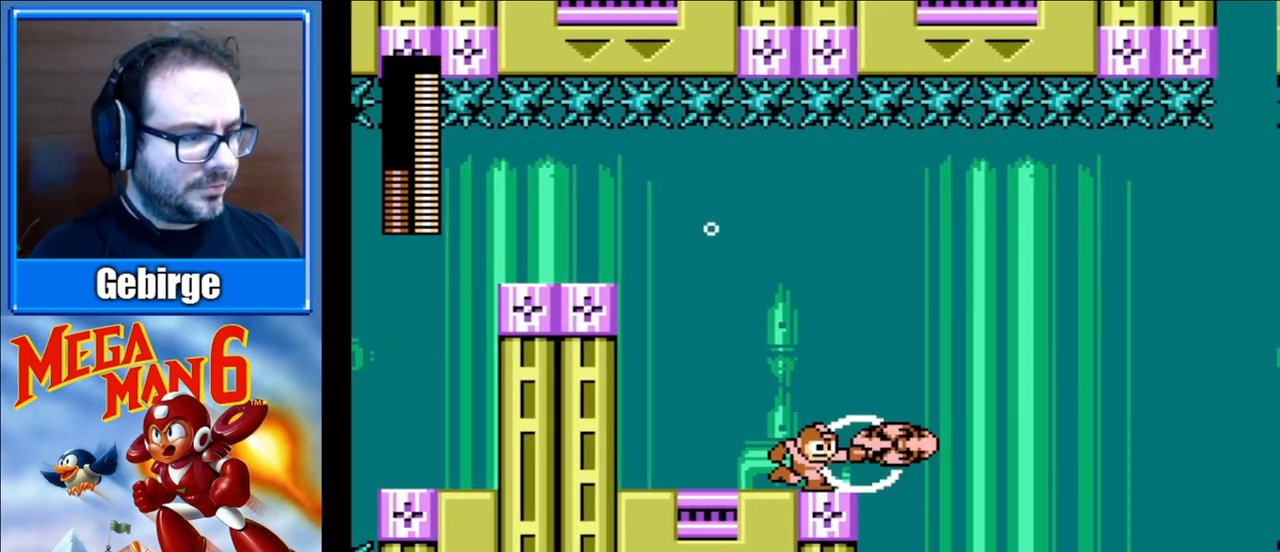
{"buttons": ["DPAD_RIGHT"], "events": [[50, "B", "up"]]}
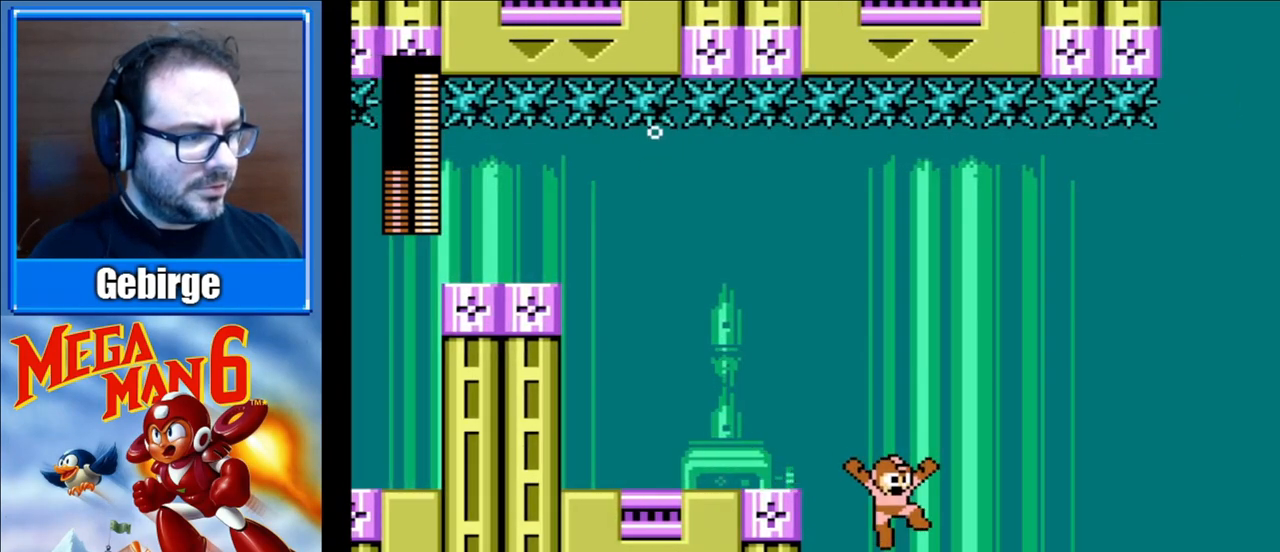
{"buttons": ["DPAD_RIGHT"], "events": []}
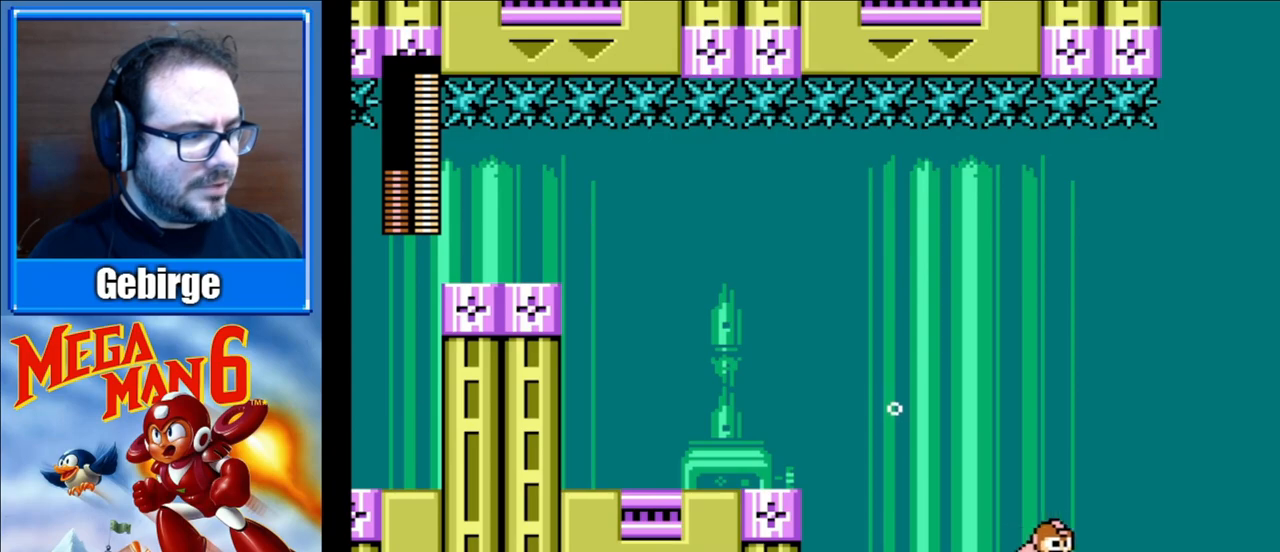
{"buttons": ["DPAD_RIGHT"], "events": []}
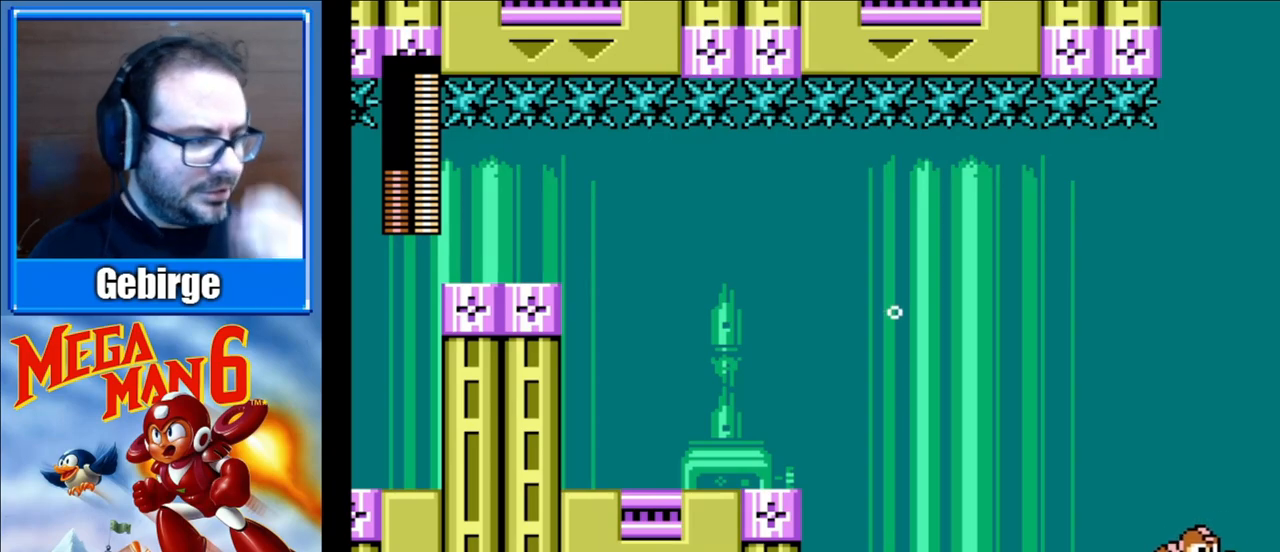
{"buttons": ["DPAD_RIGHT"], "events": []}
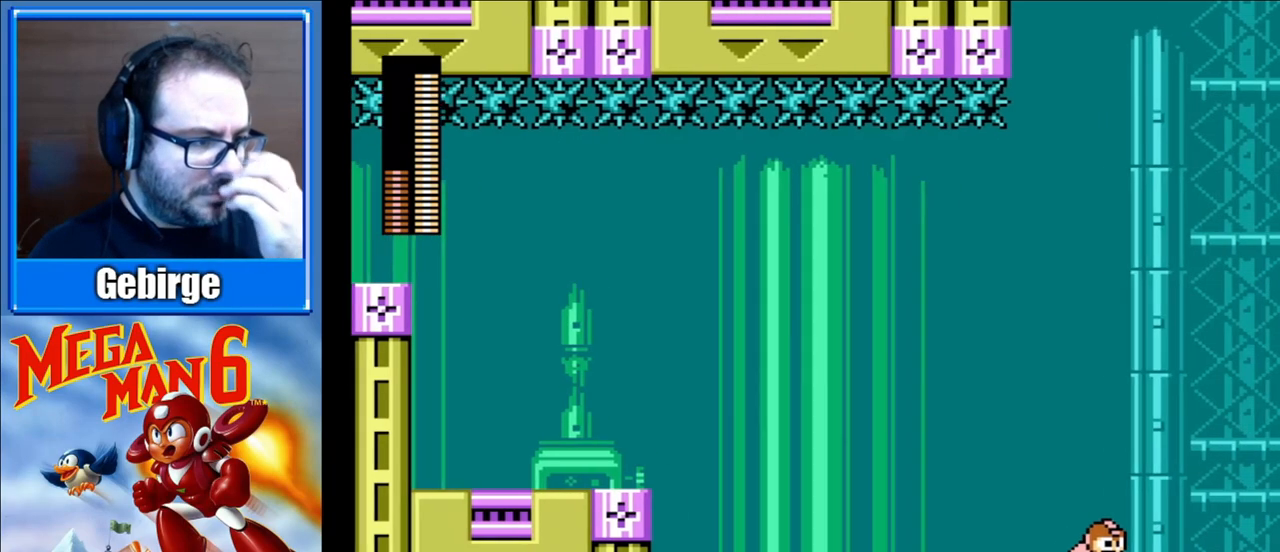
{"buttons": ["DPAD_RIGHT"], "events": []}
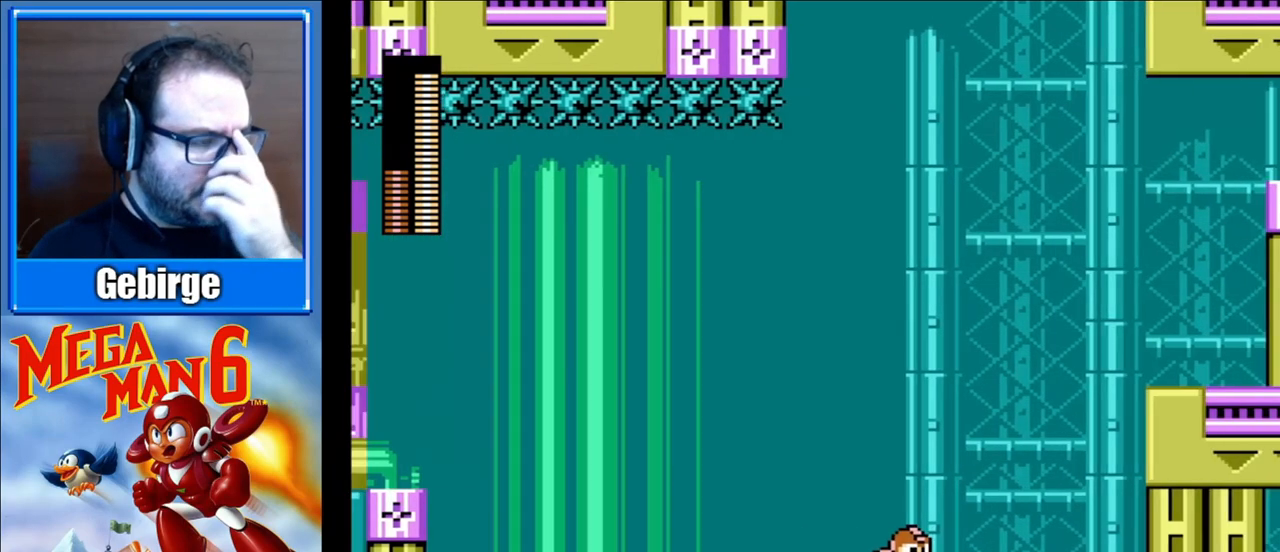
{"buttons": ["DPAD_RIGHT"], "events": []}
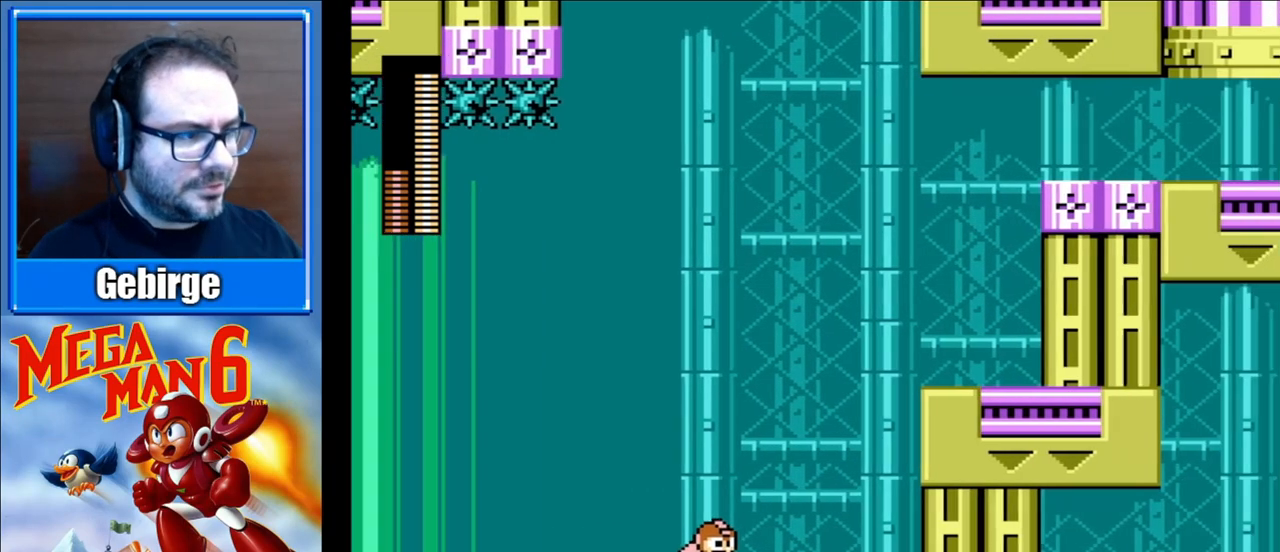
{"buttons": ["DPAD_RIGHT"], "events": []}
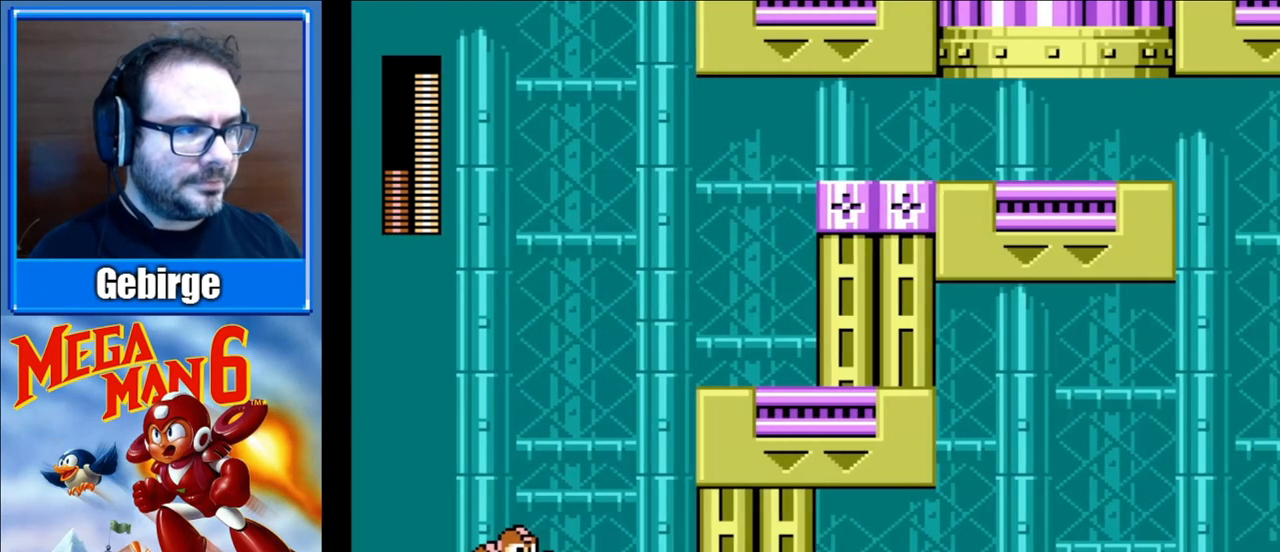
{"buttons": ["A", "DPAD_RIGHT"], "events": [[467, "A", "down"]]}
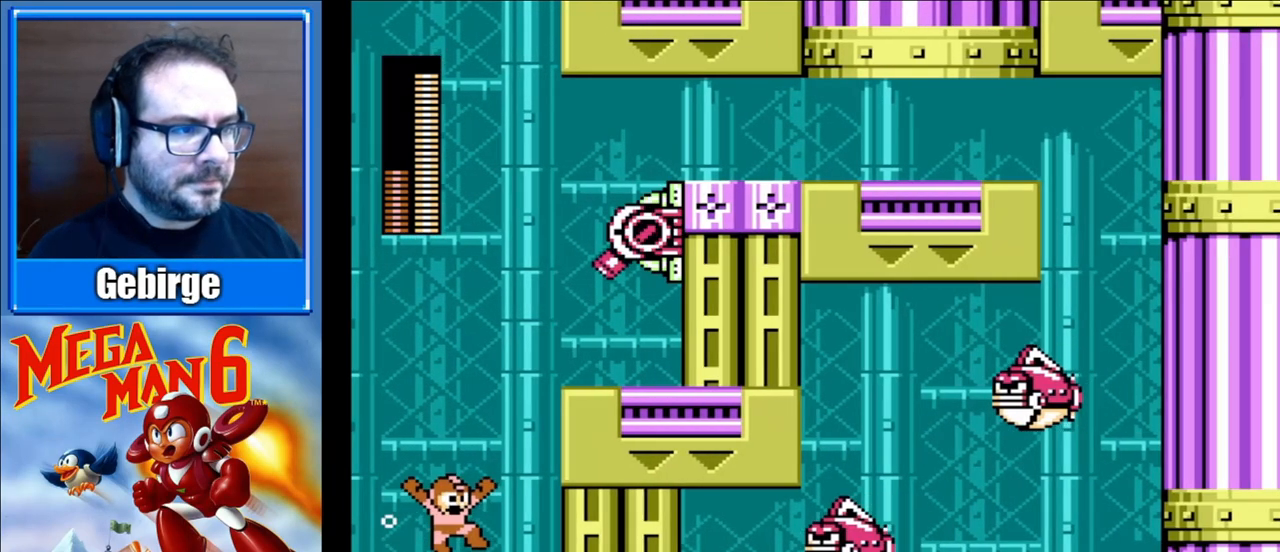
{"buttons": [], "events": [[300, "DPAD_RIGHT", "up"], [317, "A", "up"]]}
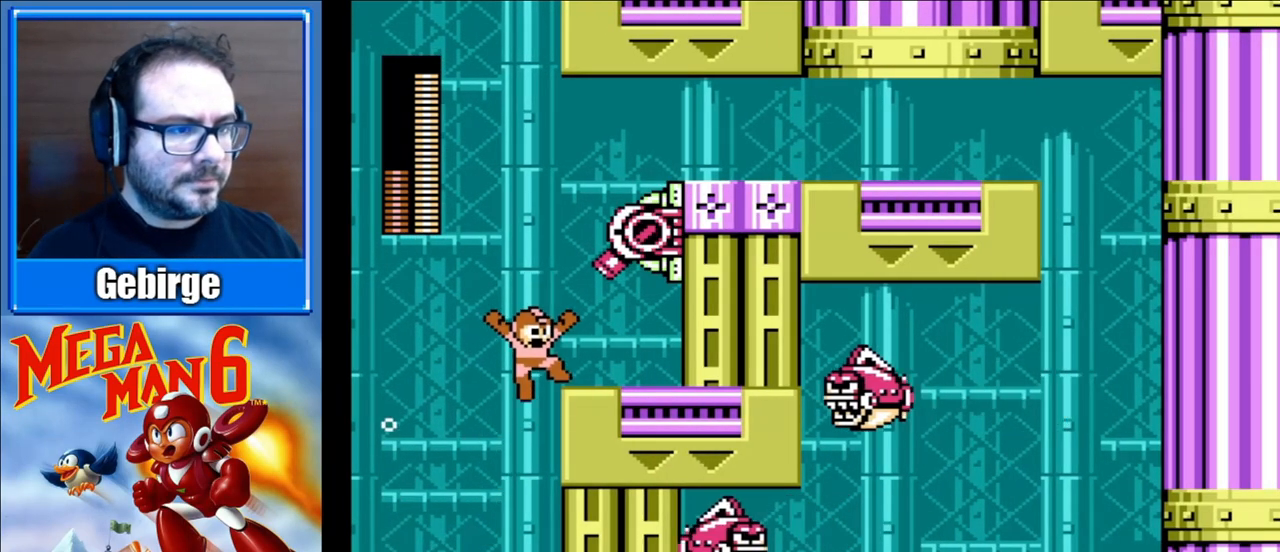
{"buttons": ["DPAD_RIGHT"], "events": [[133, "DPAD_LEFT", "down"], [433, "DPAD_LEFT", "up"], [450, "DPAD_RIGHT", "down"]]}
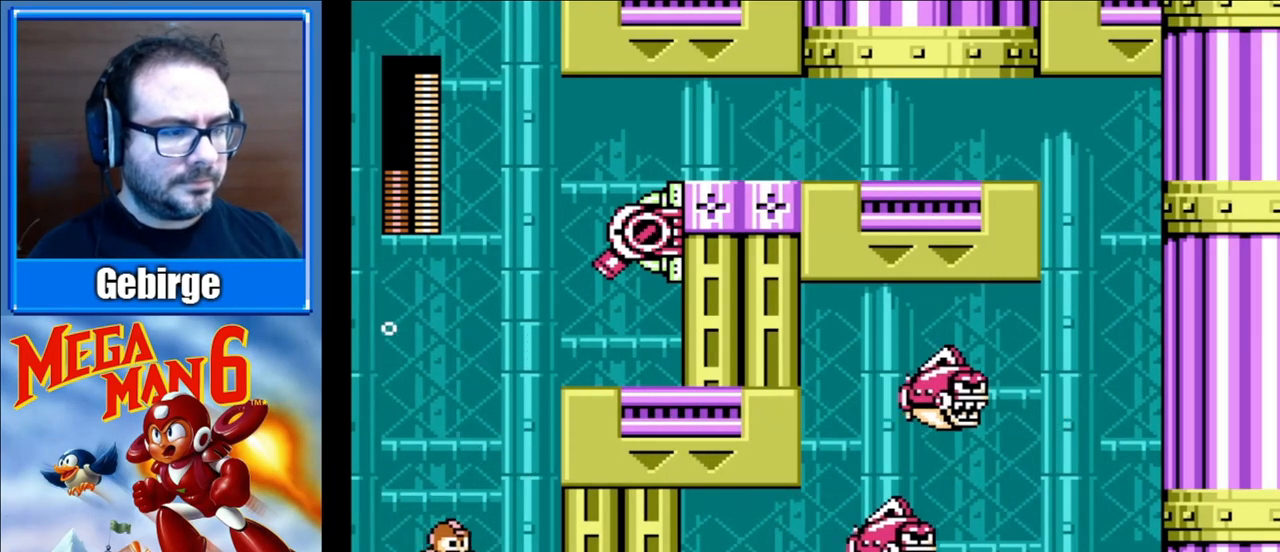
{"buttons": ["A", "DPAD_LEFT"], "events": [[67, "B", "down"], [100, "DPAD_RIGHT", "up"], [167, "B", "up"], [300, "DPAD_LEFT", "down"], [350, "A", "down"]]}
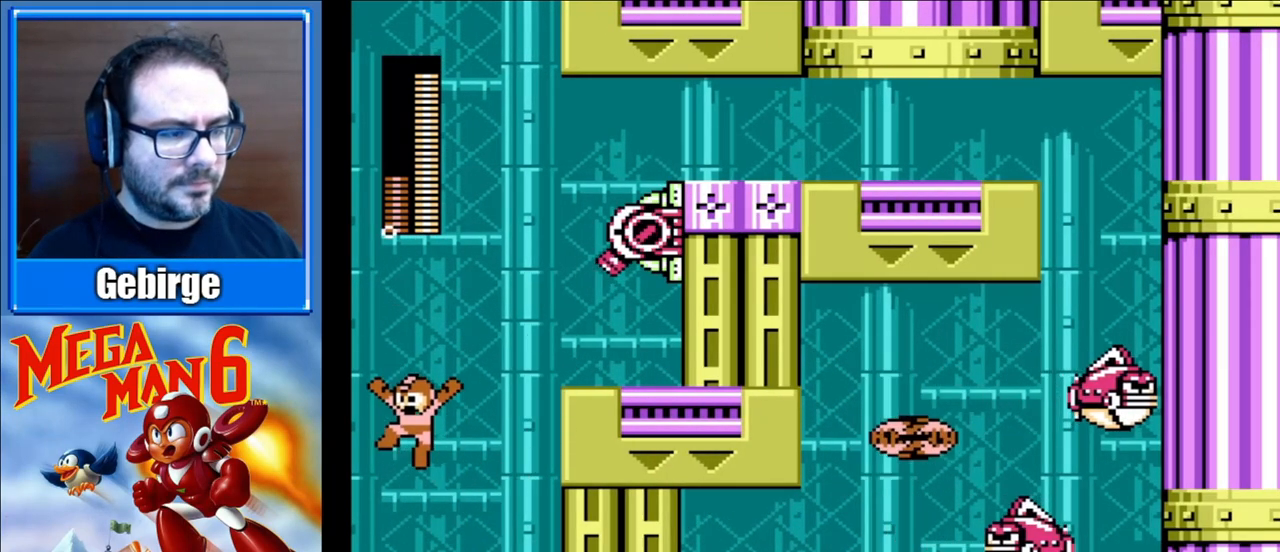
{"buttons": [], "events": [[50, "DPAD_LEFT", "up"], [167, "DPAD_RIGHT", "down"], [350, "B", "down"], [350, "DPAD_RIGHT", "up"], [367, "A", "up"], [467, "B", "up"]]}
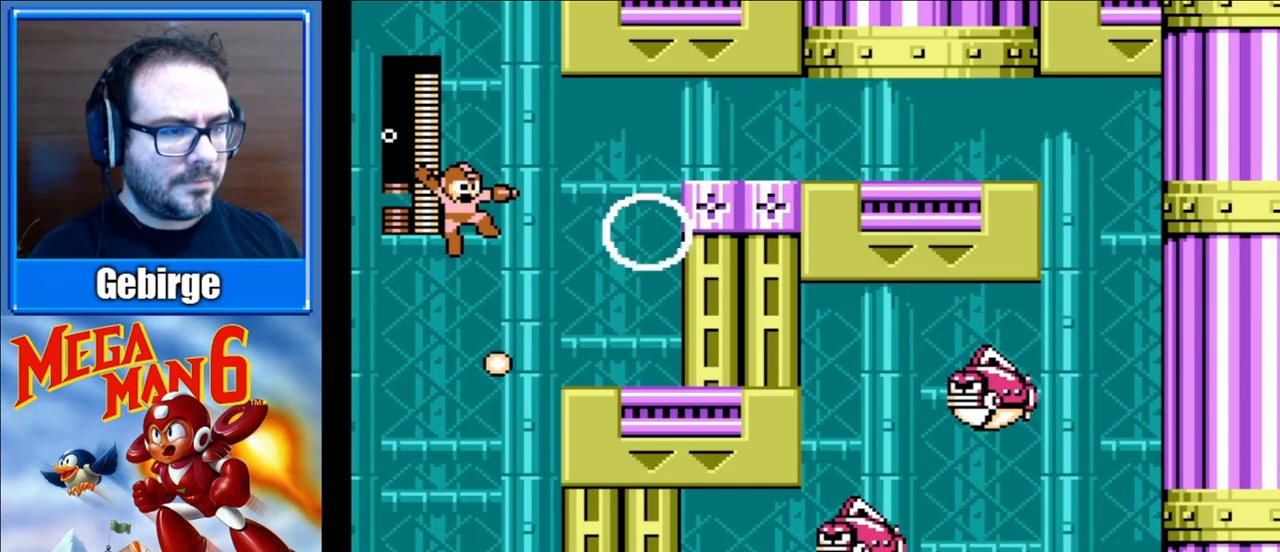
{"buttons": ["DPAD_RIGHT"], "events": [[100, "DPAD_RIGHT", "down"], [217, "DPAD_RIGHT", "up"], [383, "DPAD_RIGHT", "down"]]}
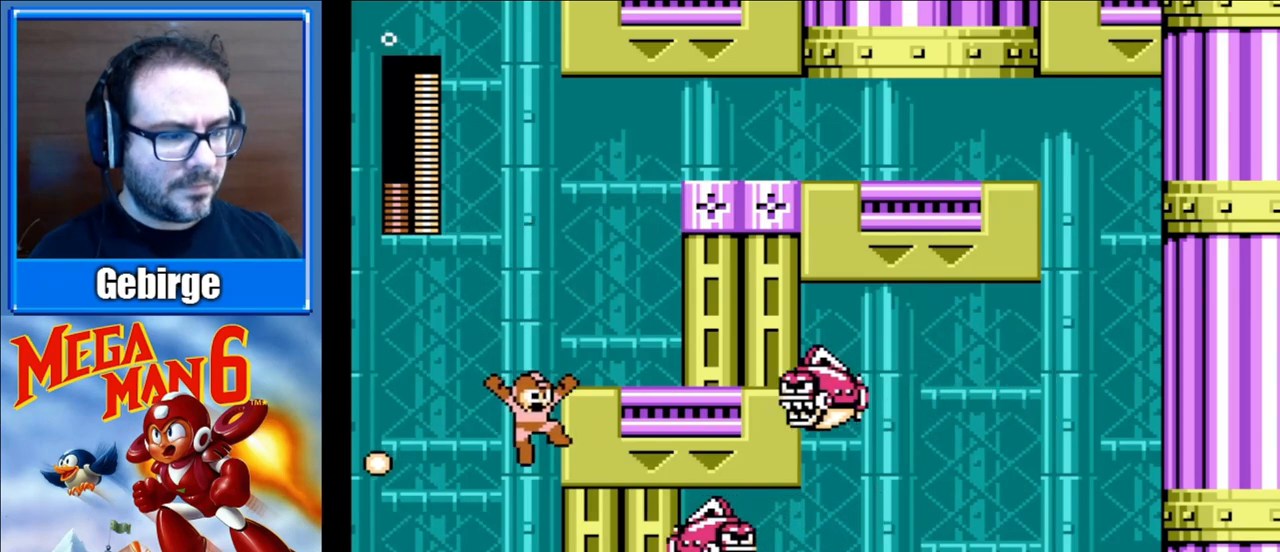
{"buttons": ["A", "DPAD_RIGHT"], "events": [[117, "B", "down"], [283, "B", "up"], [500, "A", "down"]]}
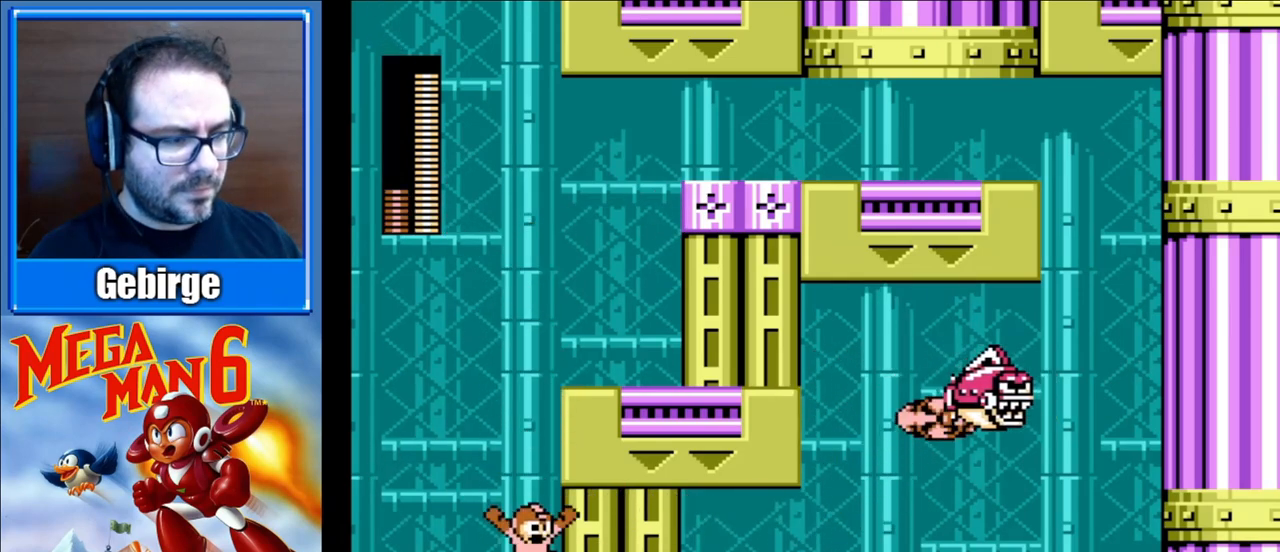
{"buttons": ["A", "DPAD_RIGHT"], "events": []}
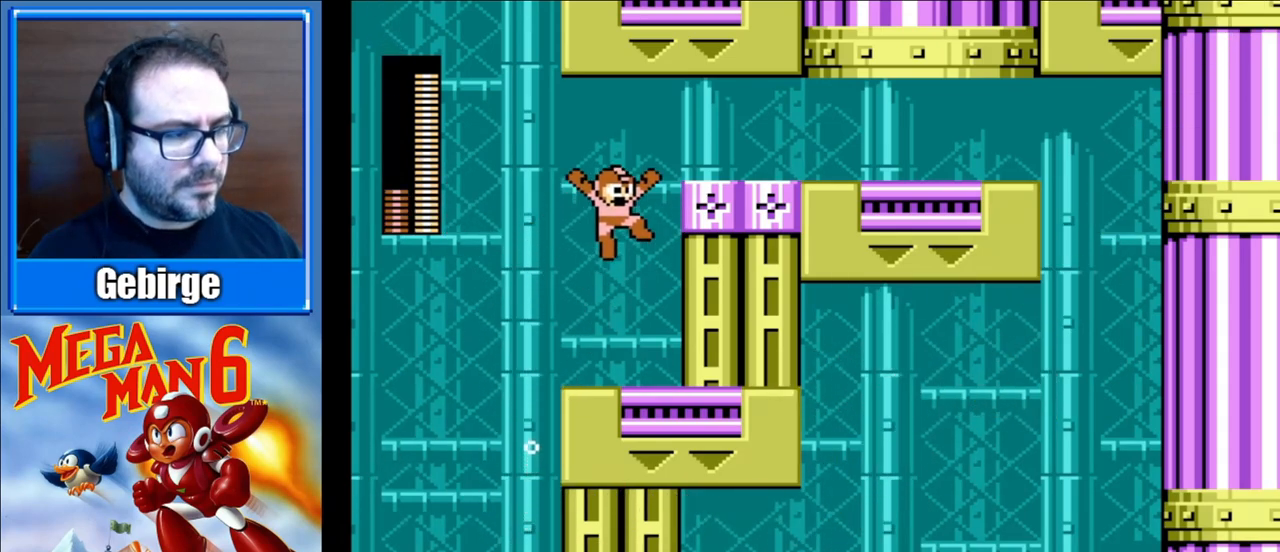
{"buttons": ["DPAD_RIGHT"], "events": [[367, "A", "up"]]}